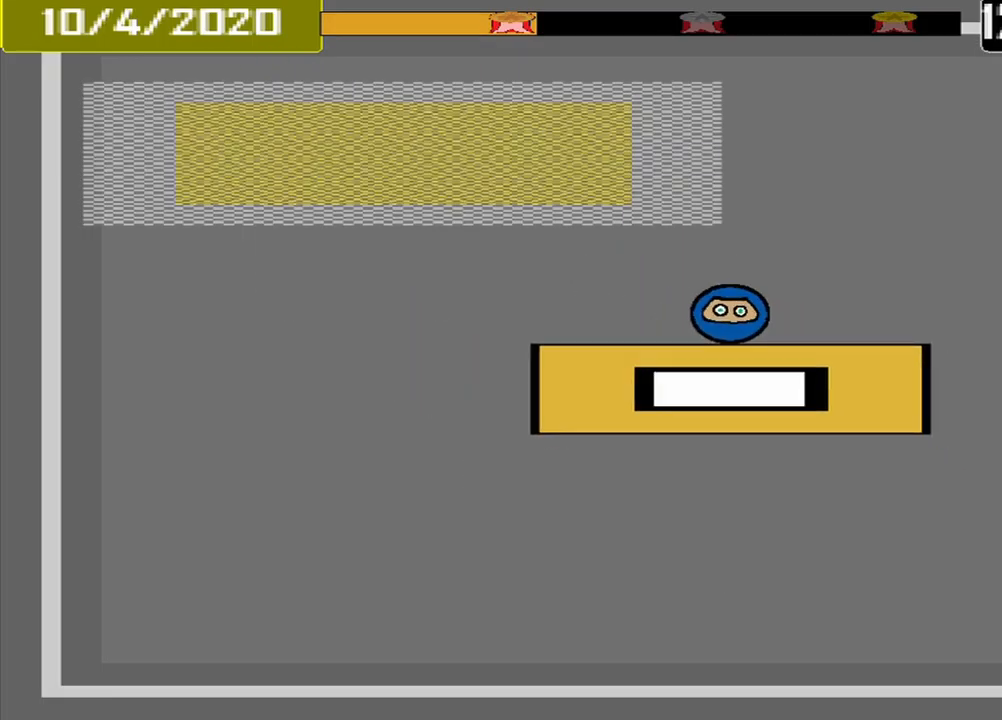
Gameplay with a controller (PlayStation layout); each line is a JSON object with the inputs held at the frame after it. "events" lists button and stick changes between this image and that frame as [ms after this image, input, new state], when the widget could be followed in between. Not read: L2 L3 R2 R3 left_stick right_stick.
{"buttons": [], "events": []}
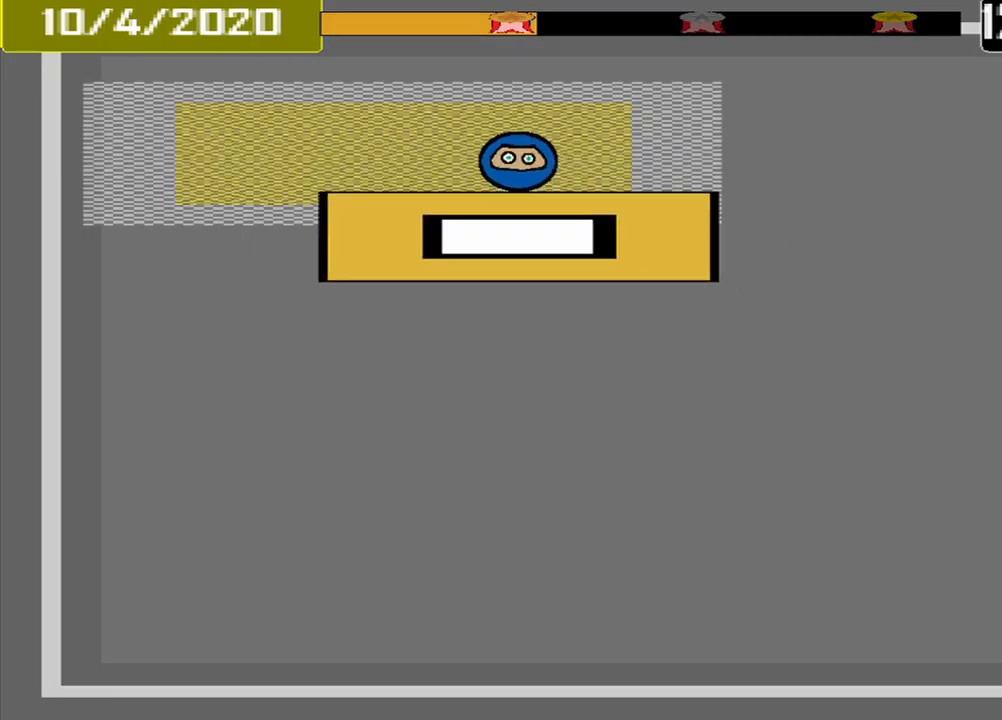
{"buttons": [], "events": [[292, "CROSS", "down"], [417, "CROSS", "up"]]}
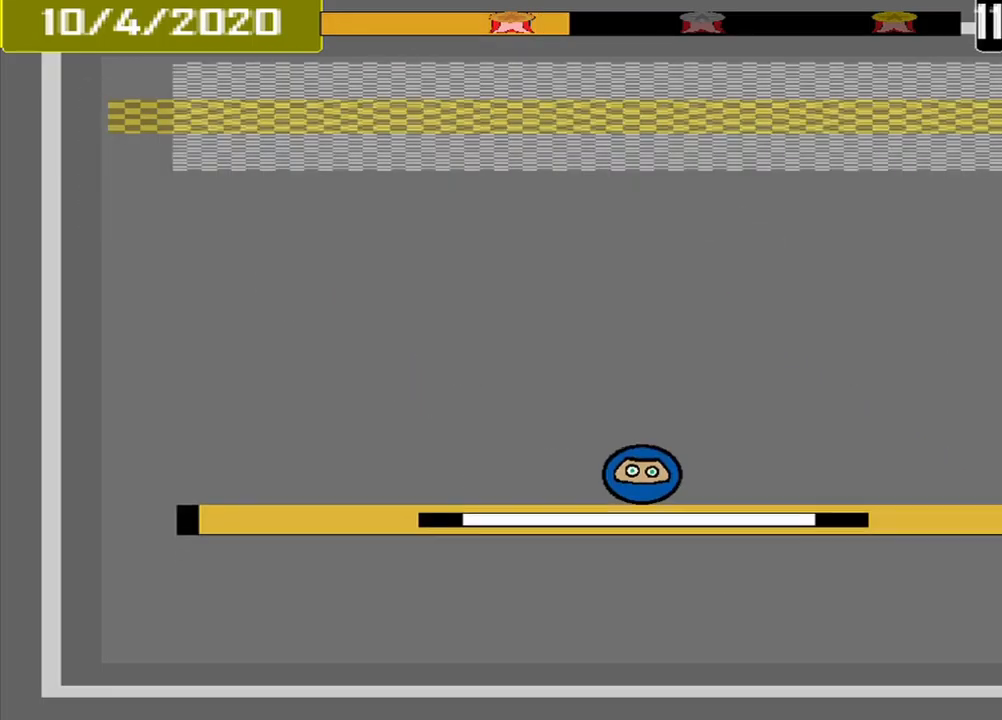
{"buttons": [], "events": []}
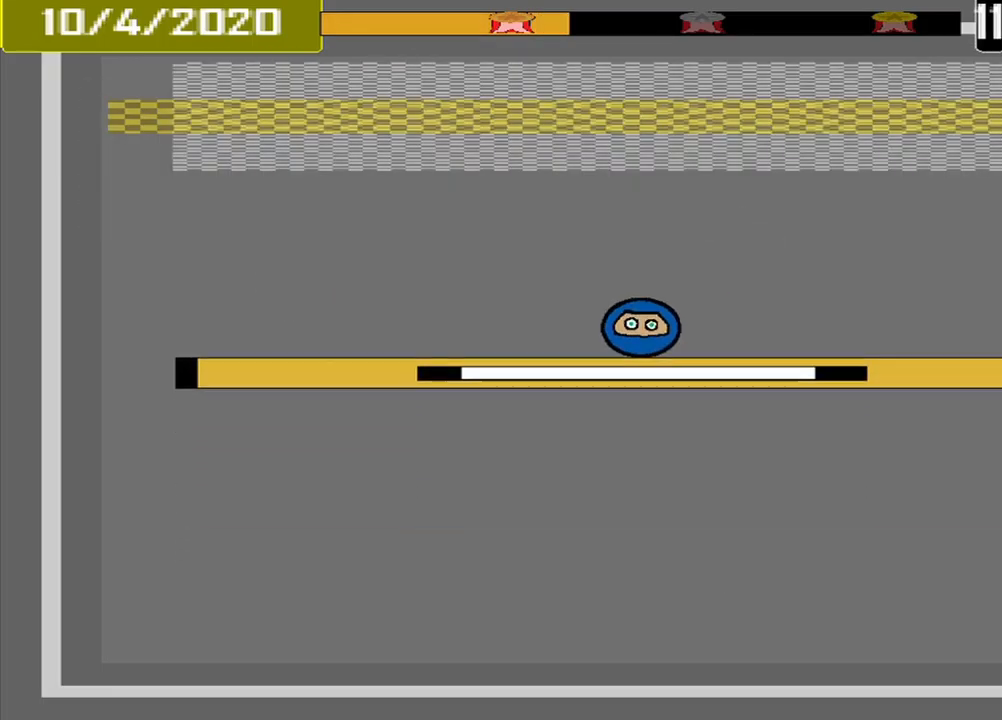
{"buttons": [], "events": []}
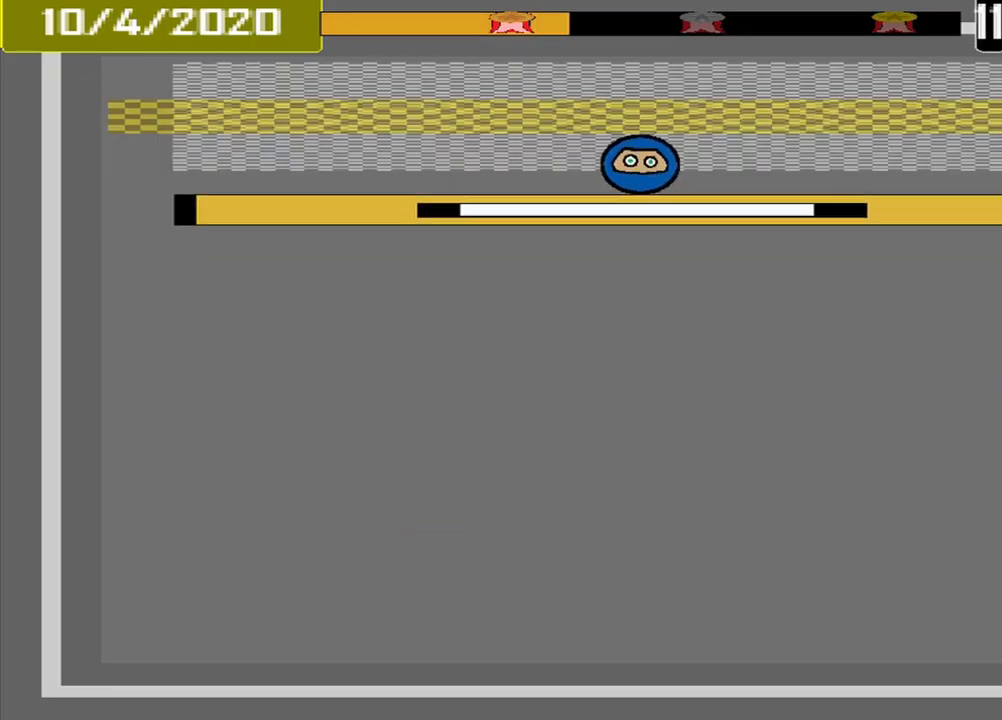
{"buttons": [], "events": [[292, "CROSS", "down"], [417, "CROSS", "up"]]}
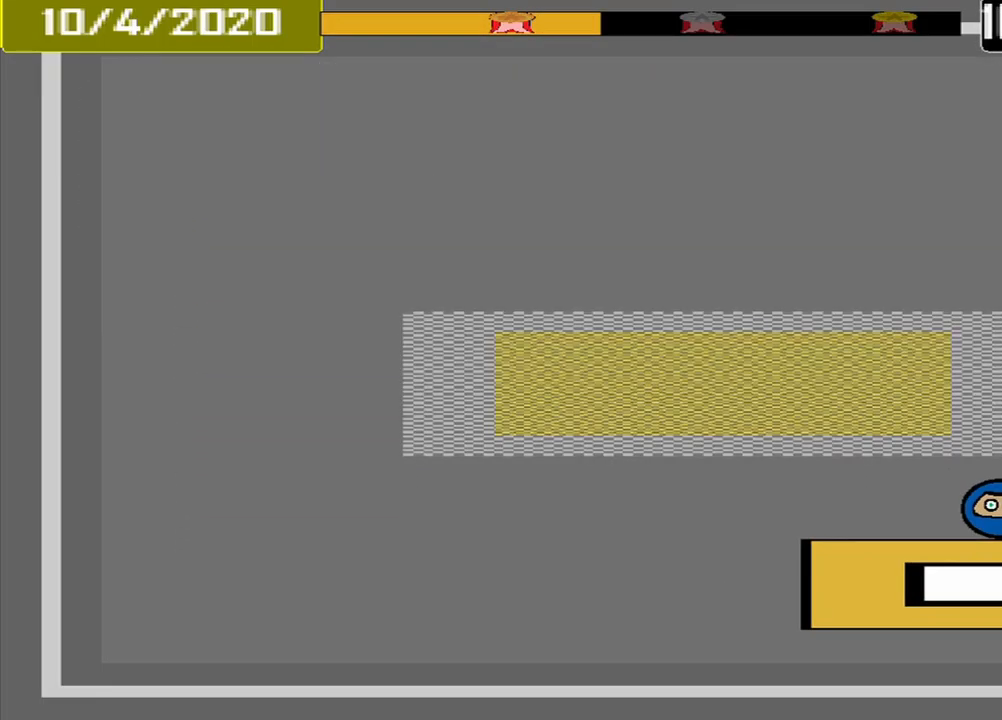
{"buttons": [], "events": []}
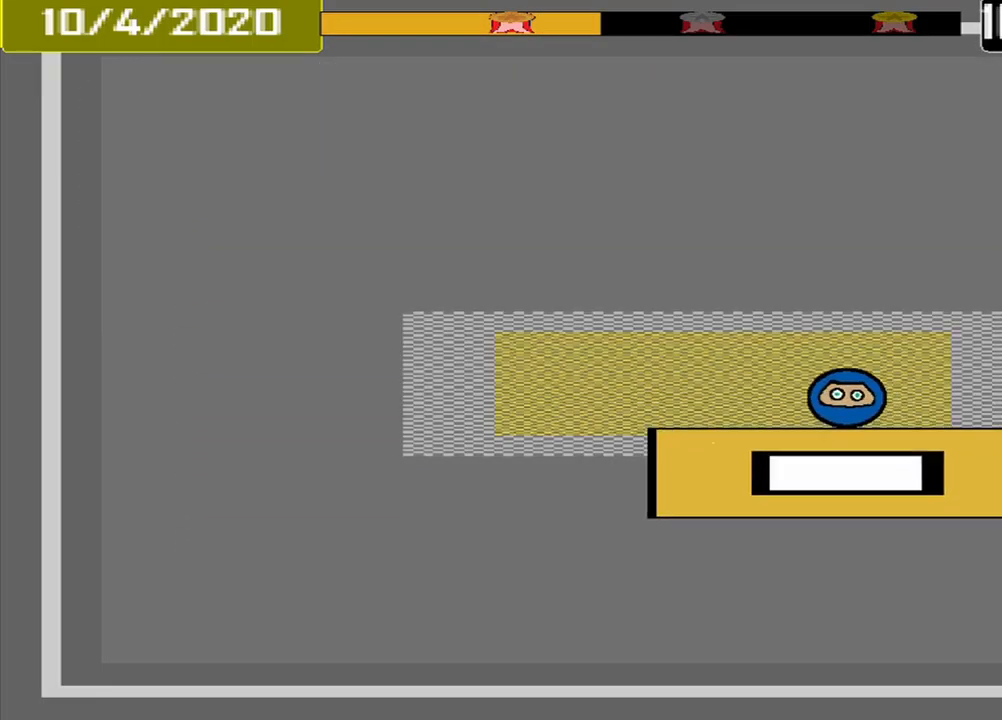
{"buttons": [], "events": [[334, "CROSS", "down"], [418, "CROSS", "up"]]}
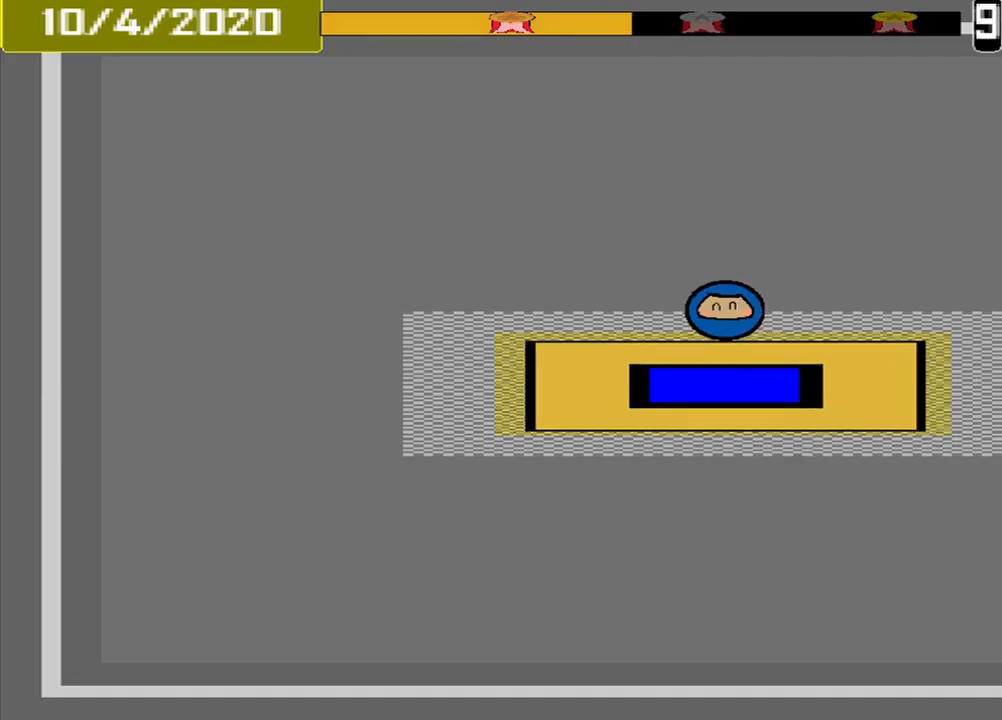
{"buttons": [], "events": []}
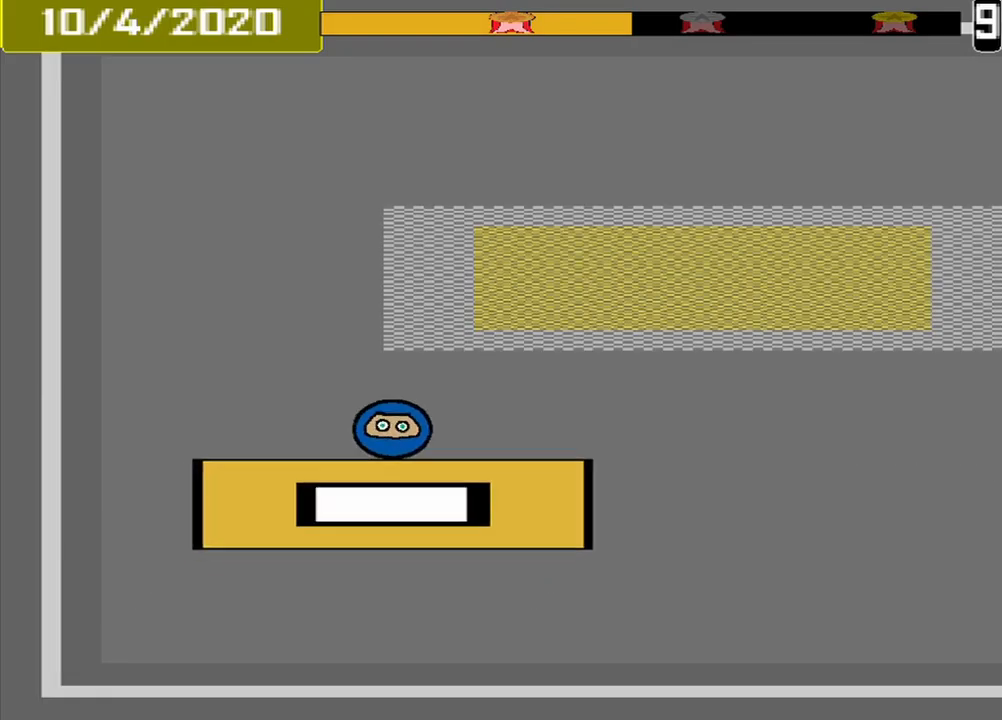
{"buttons": [], "events": []}
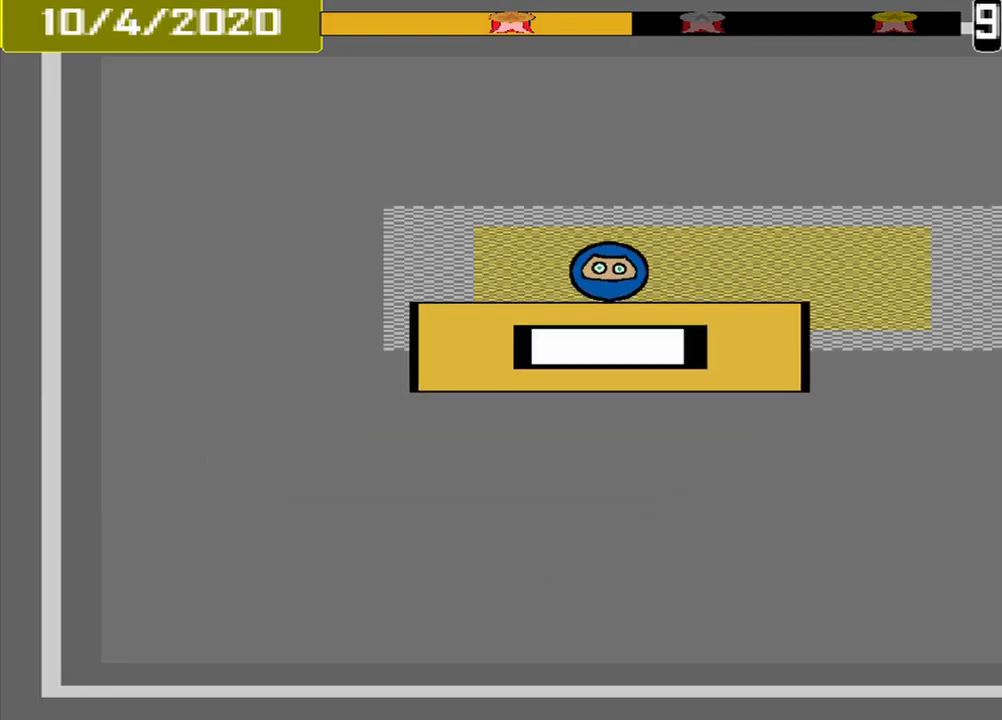
{"buttons": [], "events": [[250, "CROSS", "down"], [334, "CROSS", "up"]]}
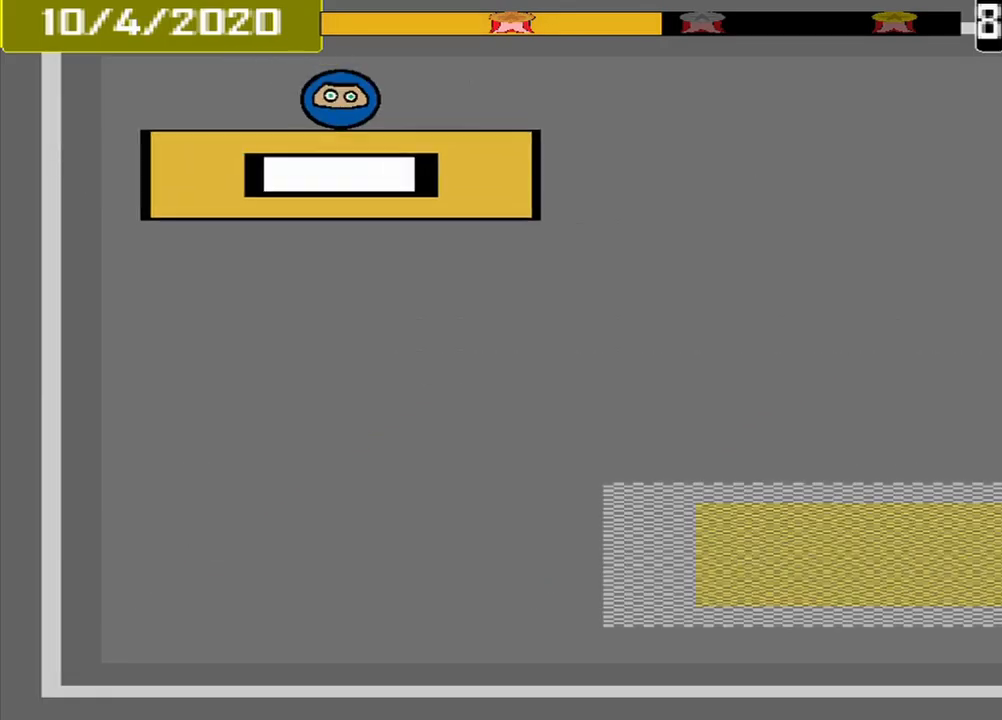
{"buttons": [], "events": []}
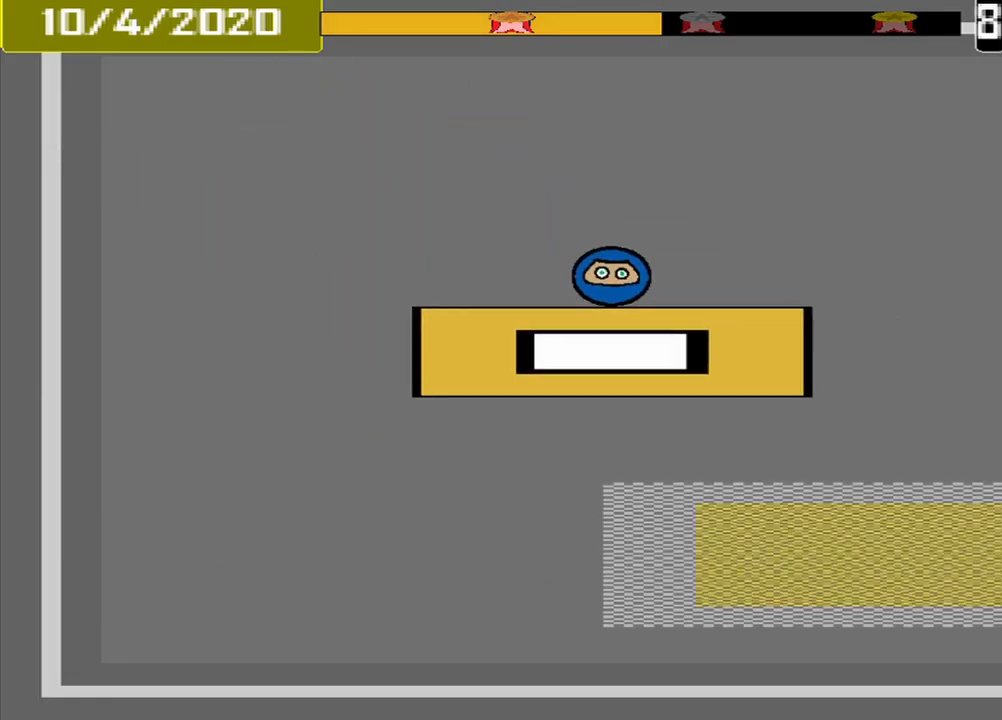
{"buttons": [], "events": []}
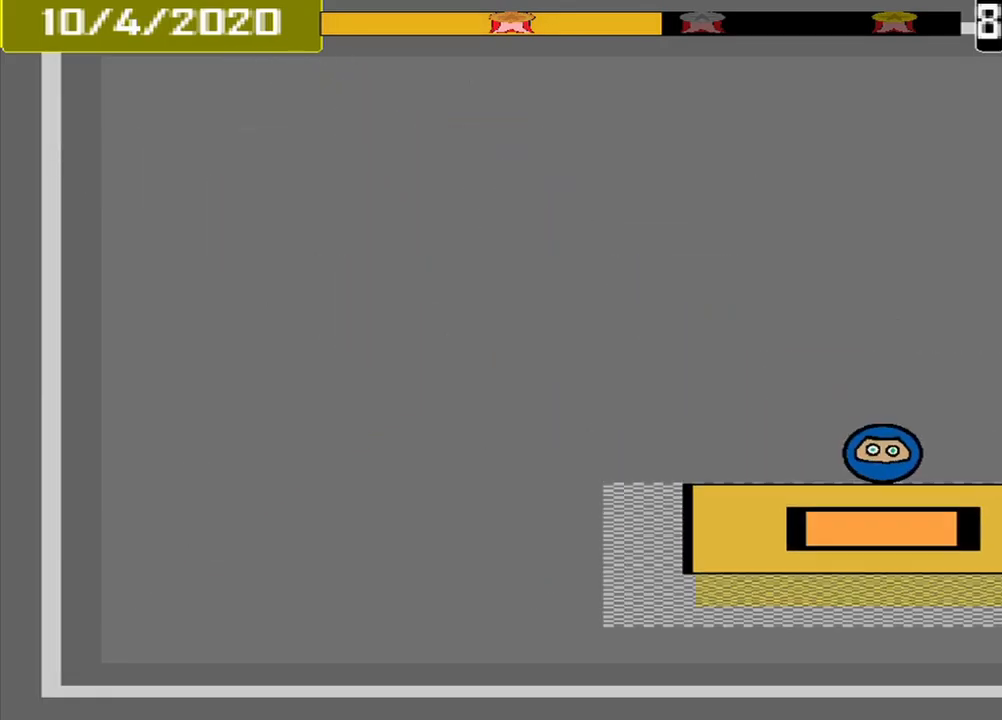
{"buttons": [], "events": [[84, "CROSS", "down"], [209, "CROSS", "up"]]}
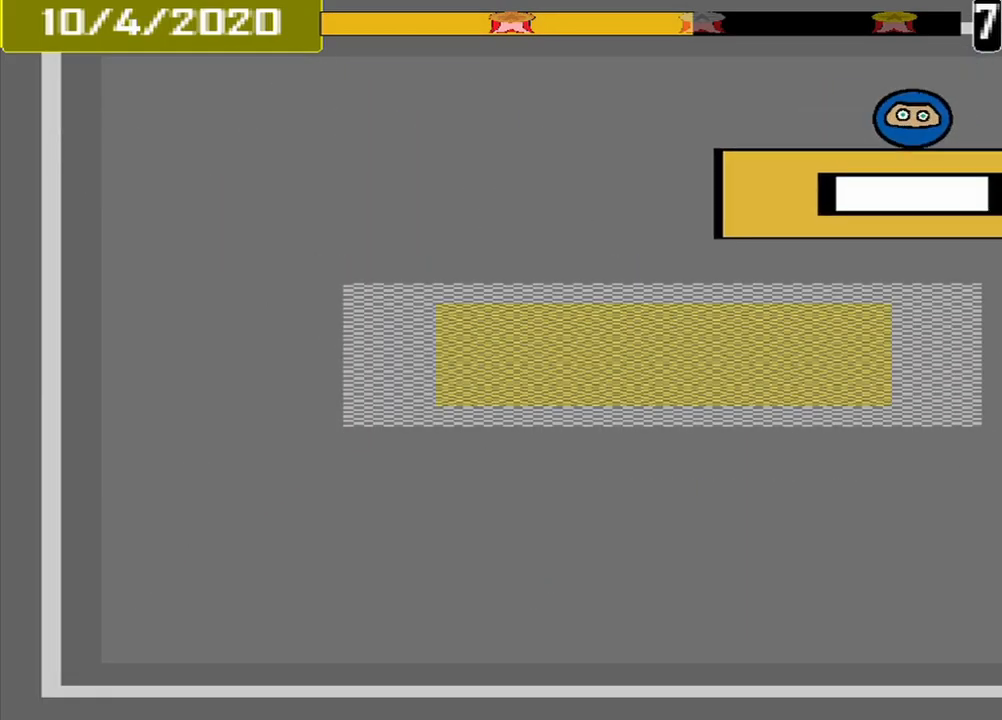
{"buttons": ["CROSS"], "events": [[500, "CROSS", "down"]]}
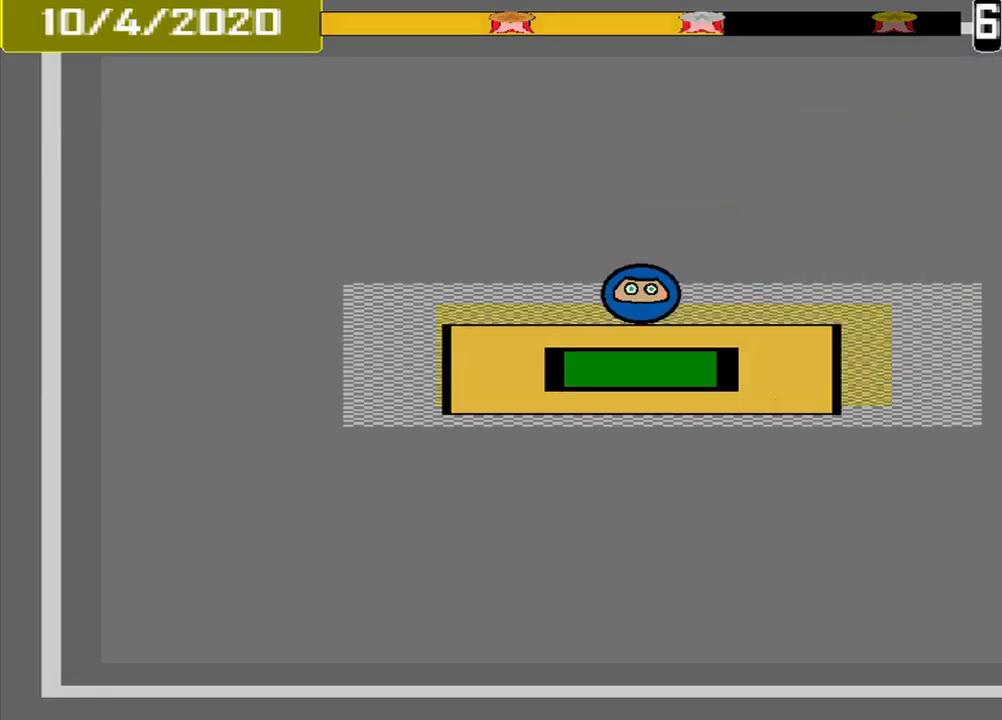
{"buttons": [], "events": [[167, "CROSS", "up"]]}
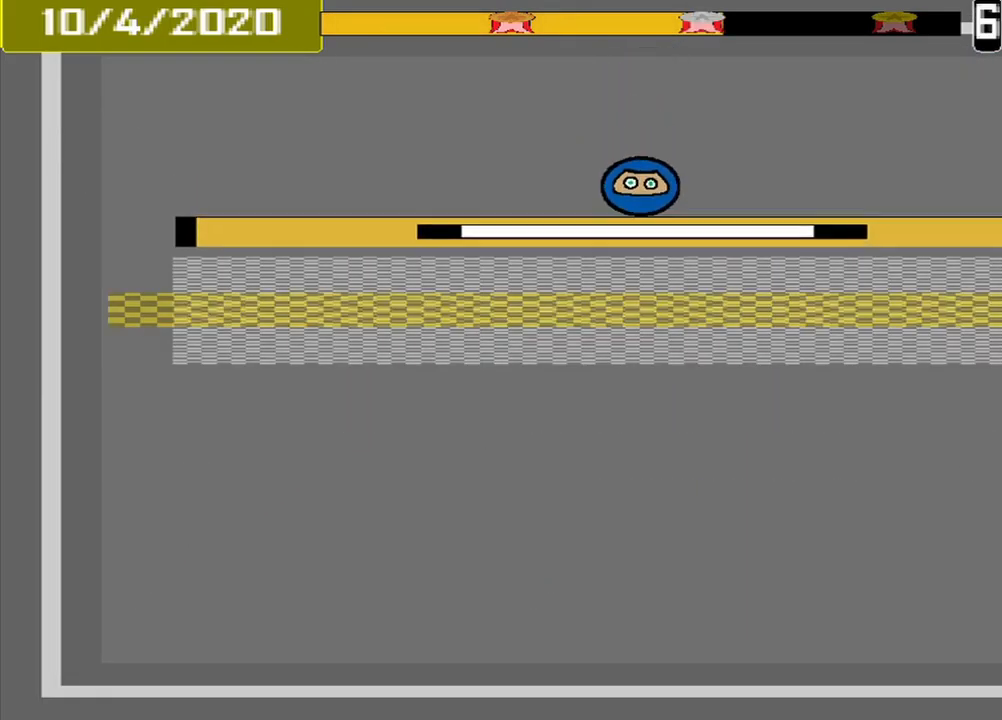
{"buttons": [], "events": [[209, "CROSS", "down"], [334, "CROSS", "up"]]}
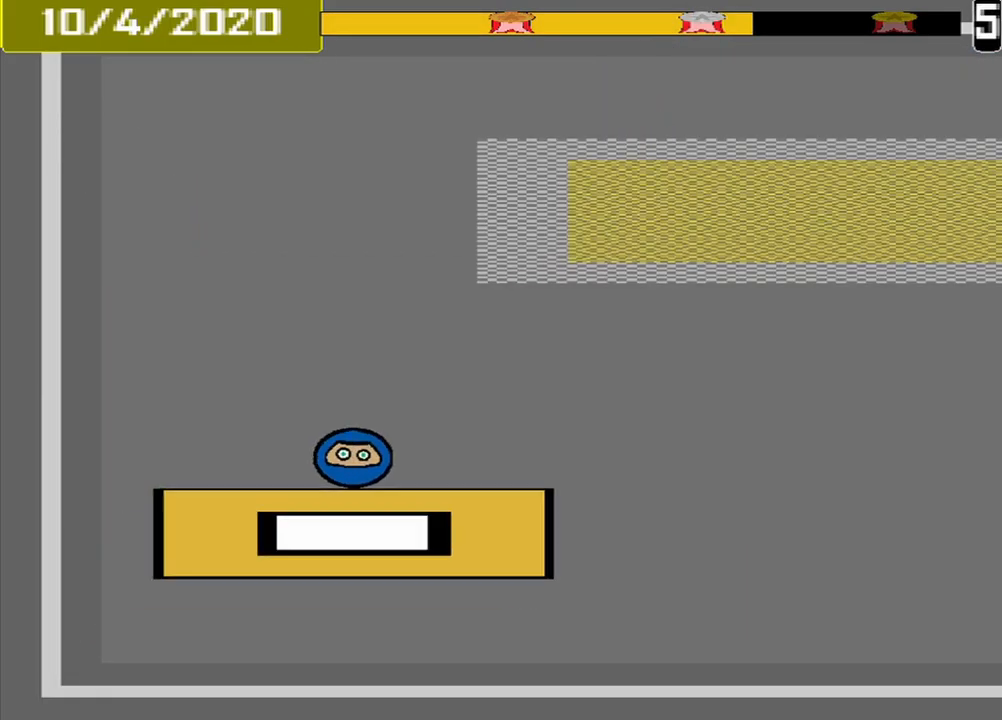
{"buttons": [], "events": []}
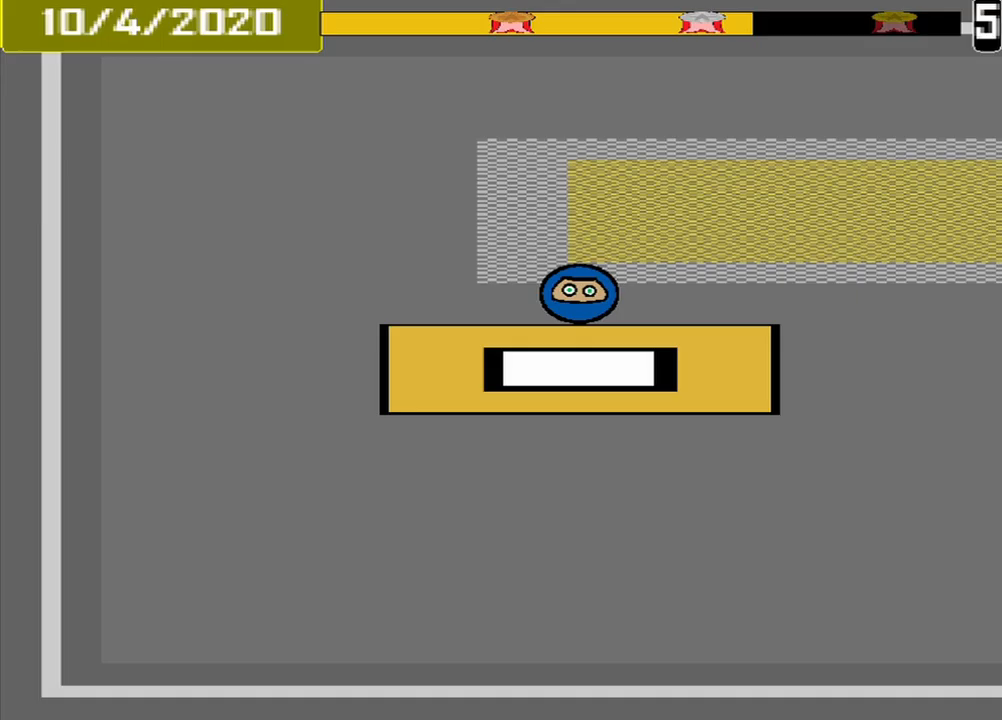
{"buttons": [], "events": [[417, "CROSS", "down"], [500, "CROSS", "up"]]}
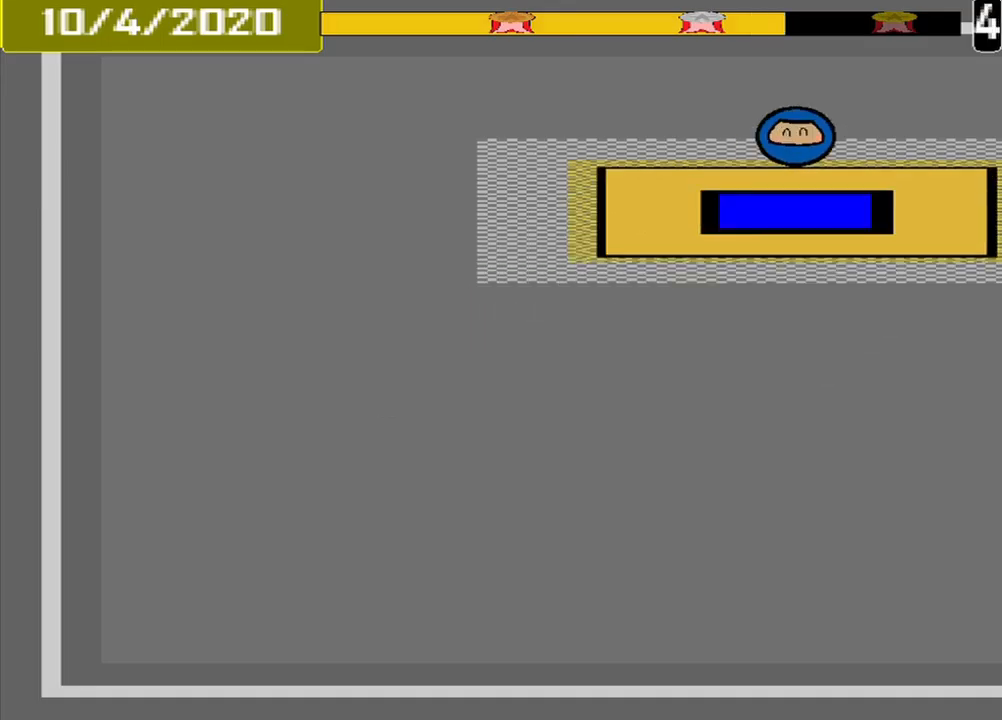
{"buttons": [], "events": []}
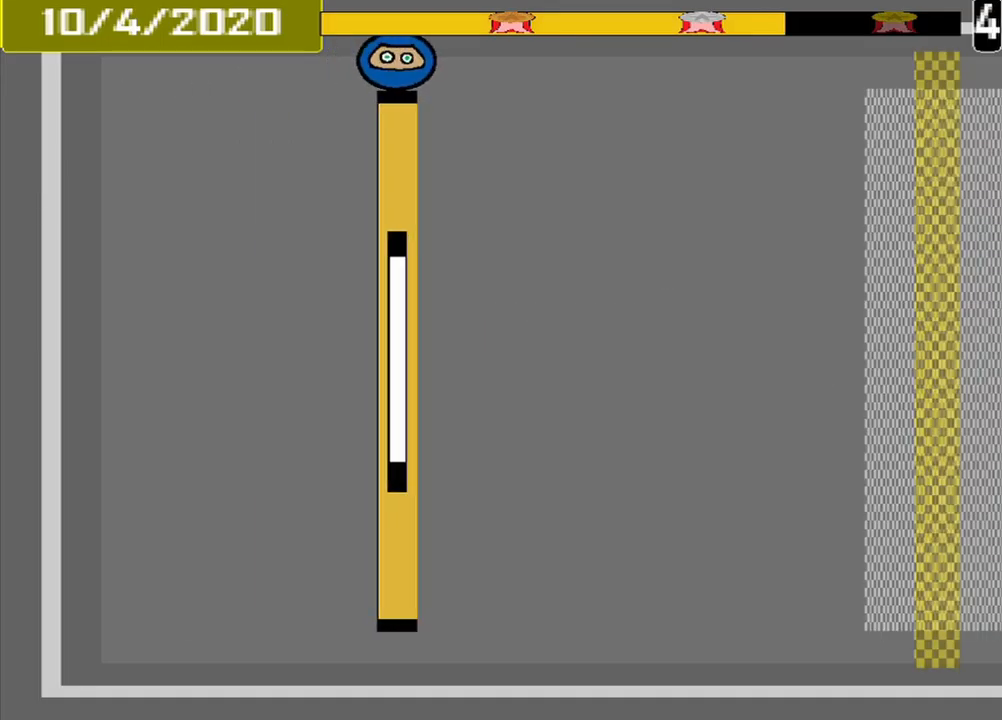
{"buttons": [], "events": []}
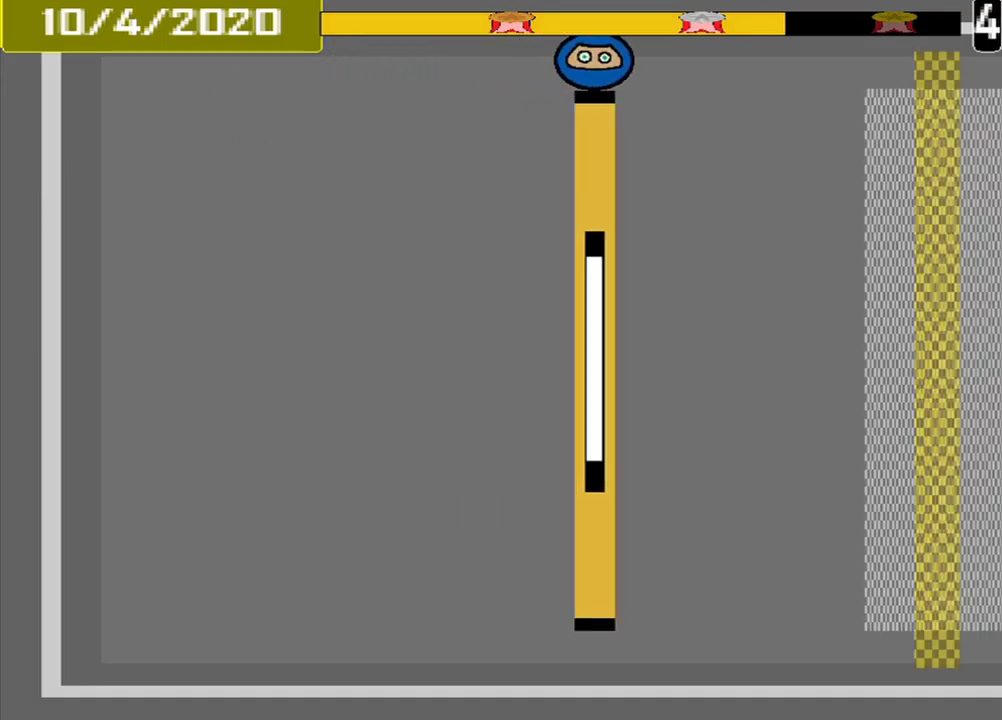
{"buttons": [], "events": []}
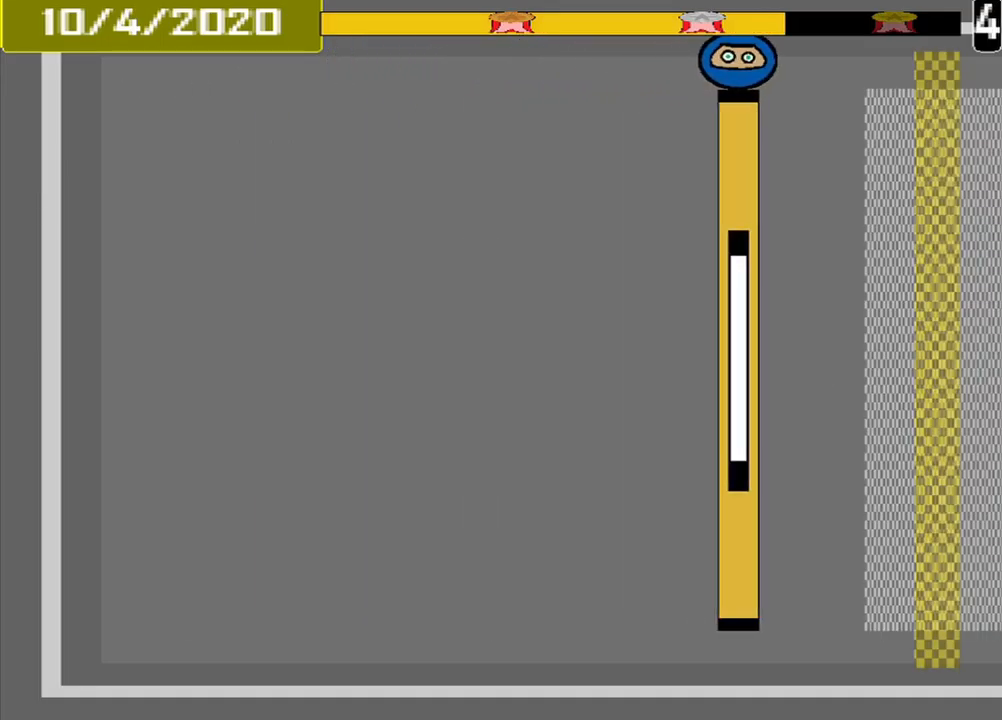
{"buttons": [], "events": []}
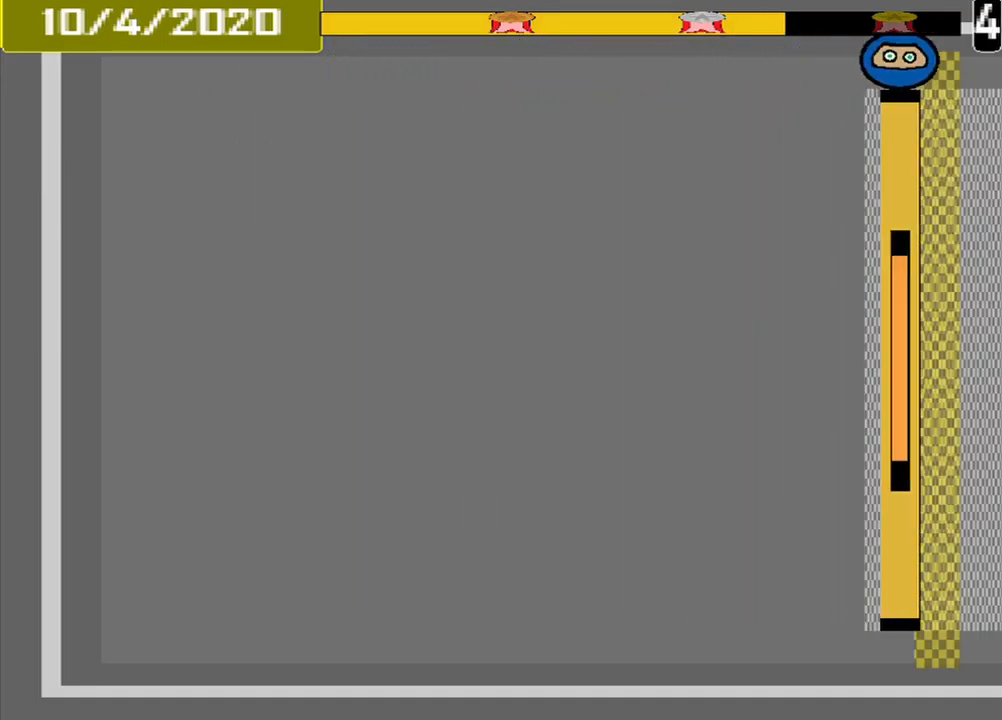
{"buttons": [], "events": [[83, "CROSS", "down"], [167, "CROSS", "up"]]}
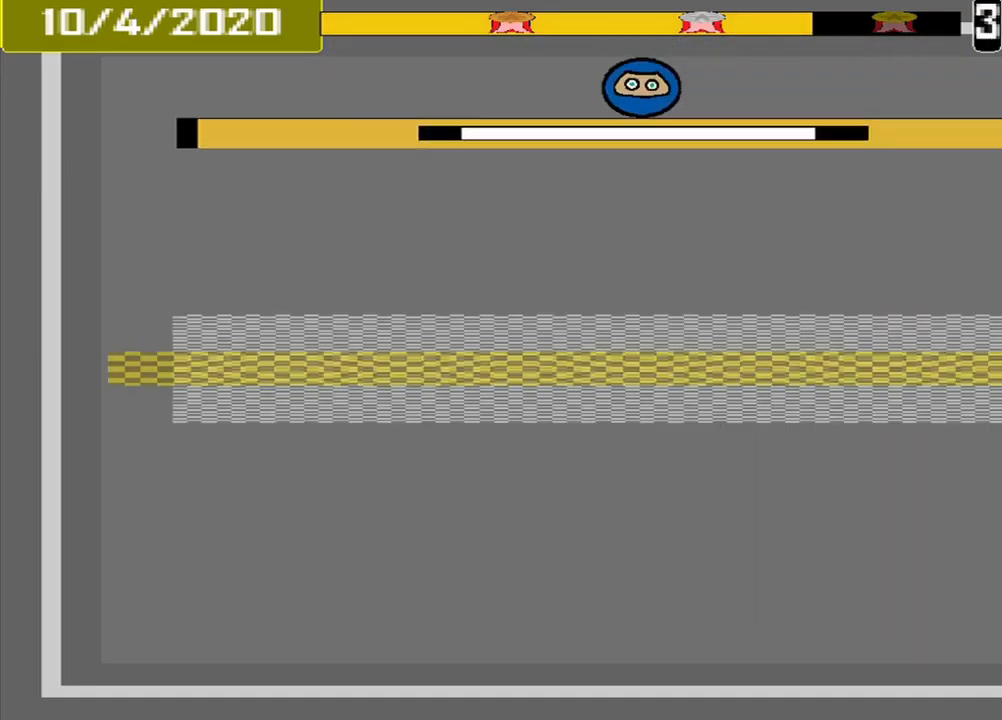
{"buttons": [], "events": []}
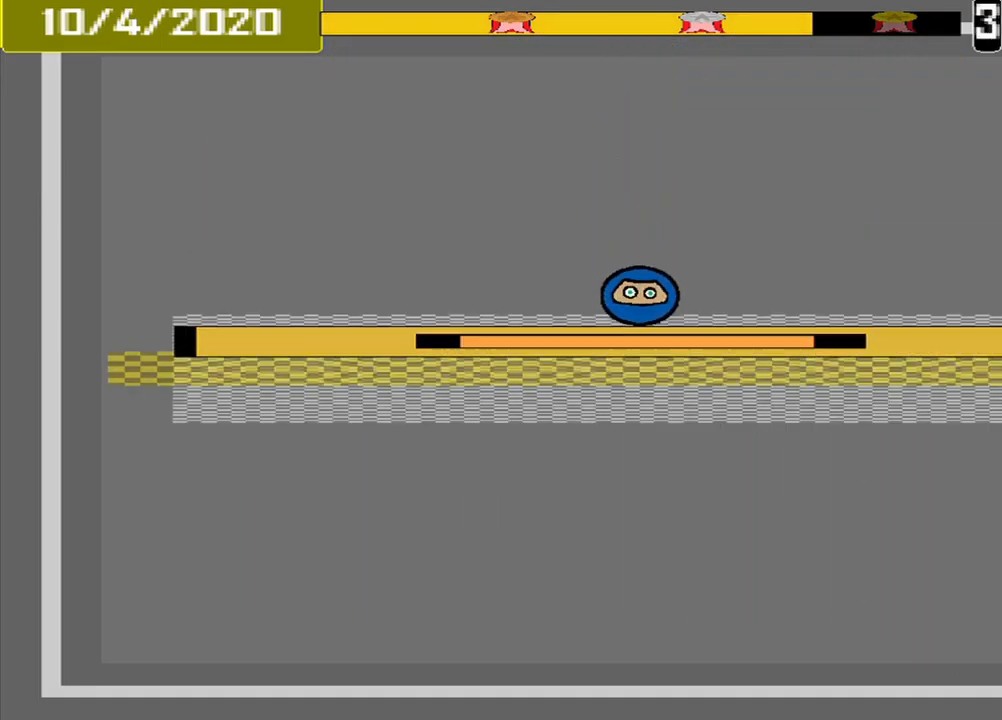
{"buttons": [], "events": [[83, "CROSS", "down"], [250, "CROSS", "up"]]}
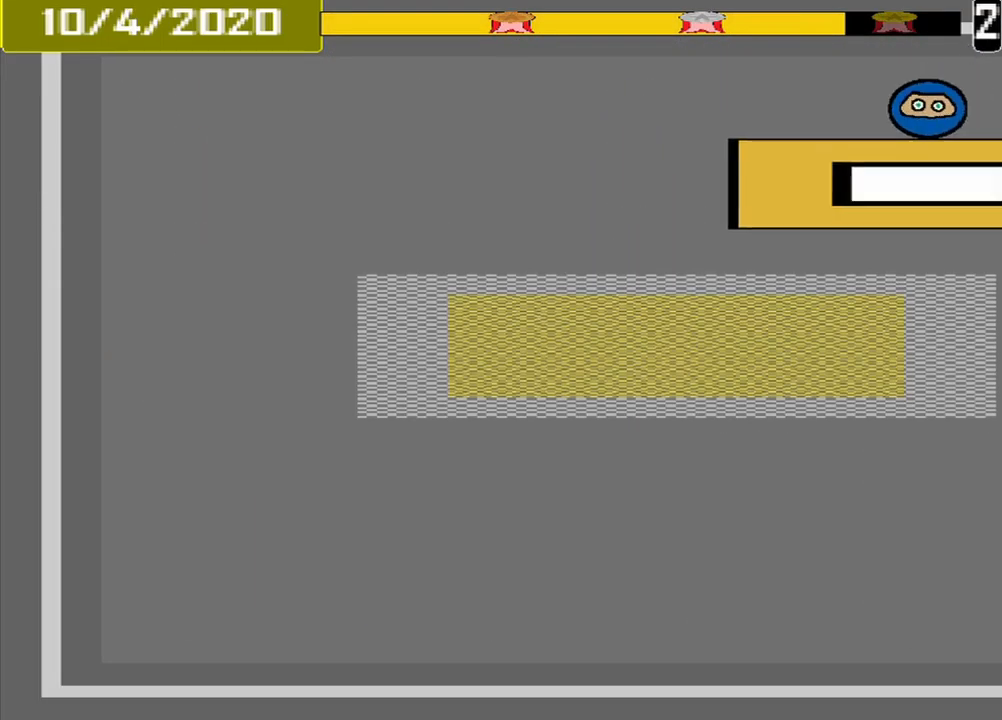
{"buttons": ["CROSS"], "events": [[500, "CROSS", "down"]]}
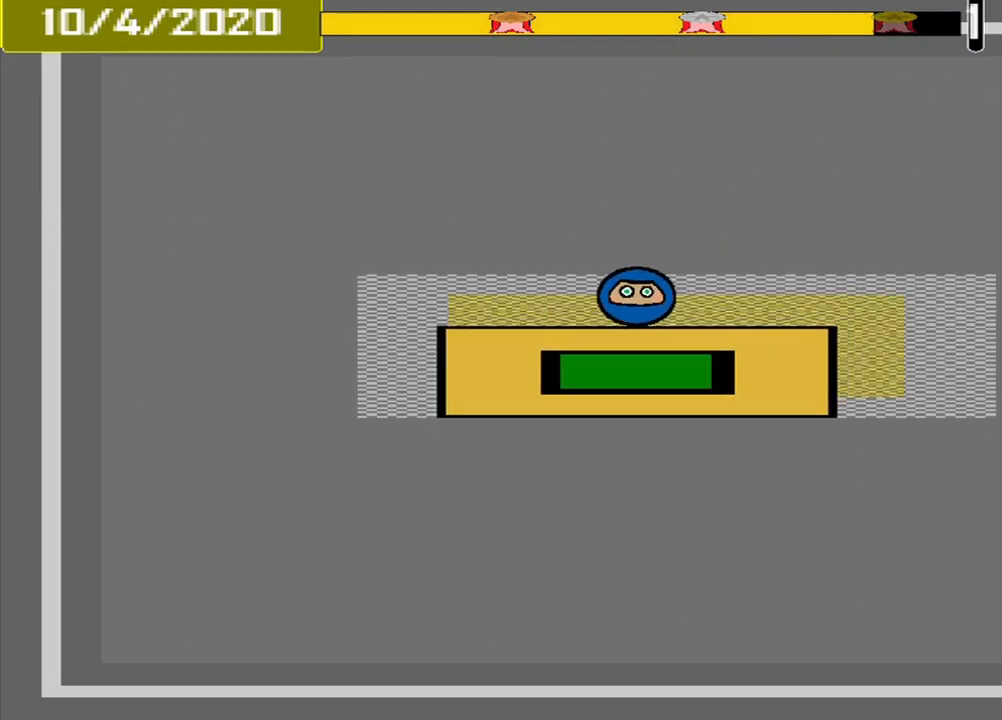
{"buttons": [], "events": [[125, "CROSS", "up"]]}
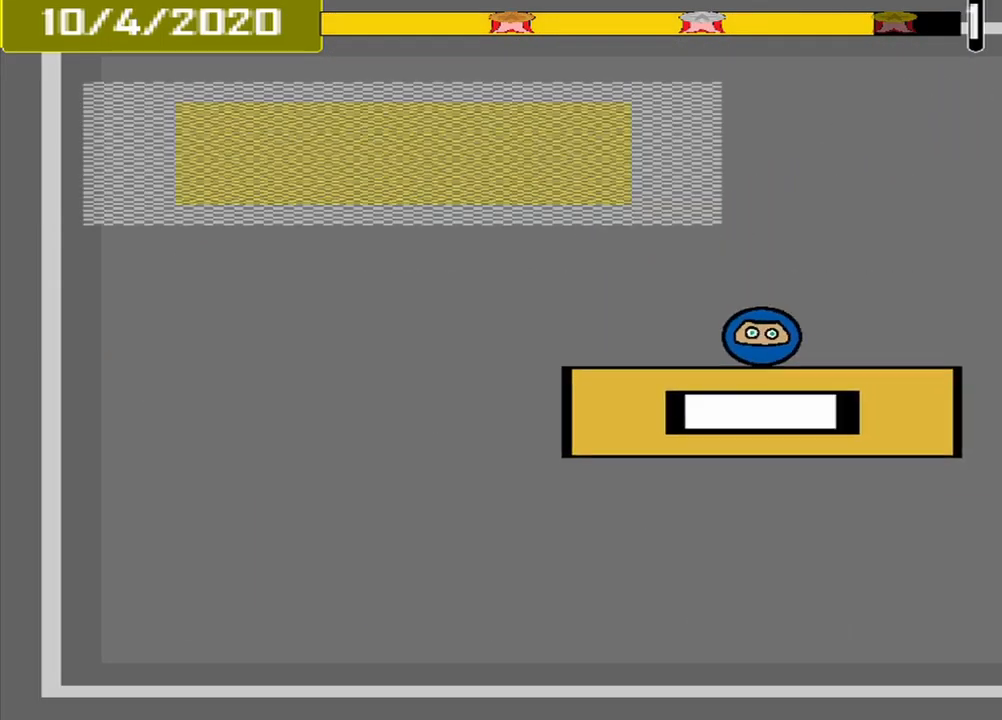
{"buttons": [], "events": []}
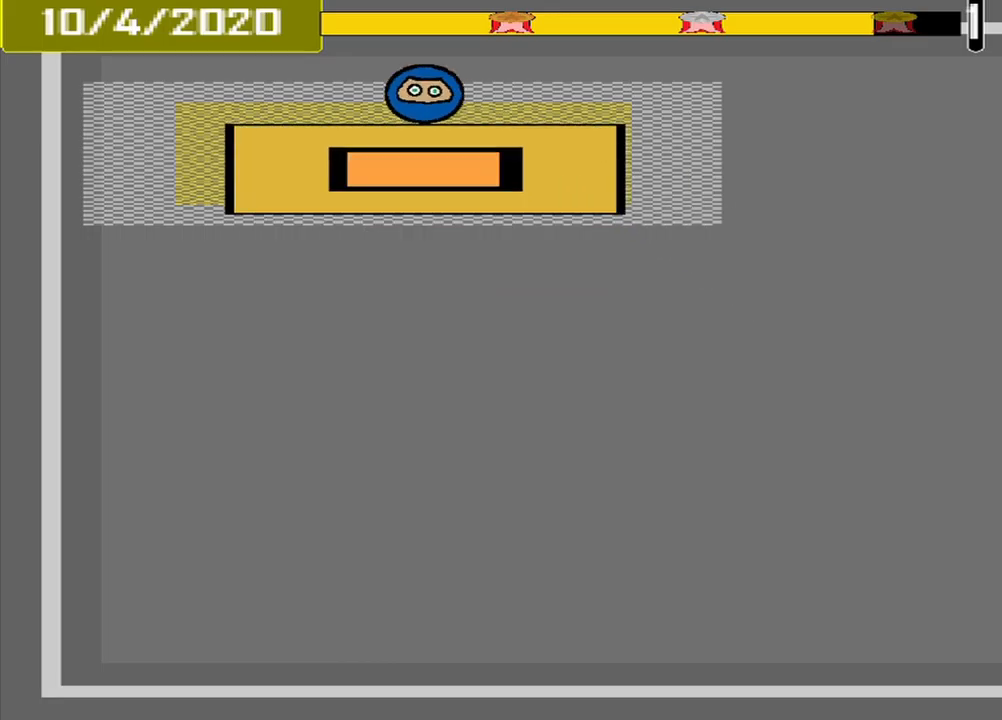
{"buttons": [], "events": [[42, "CROSS", "down"], [125, "CROSS", "up"]]}